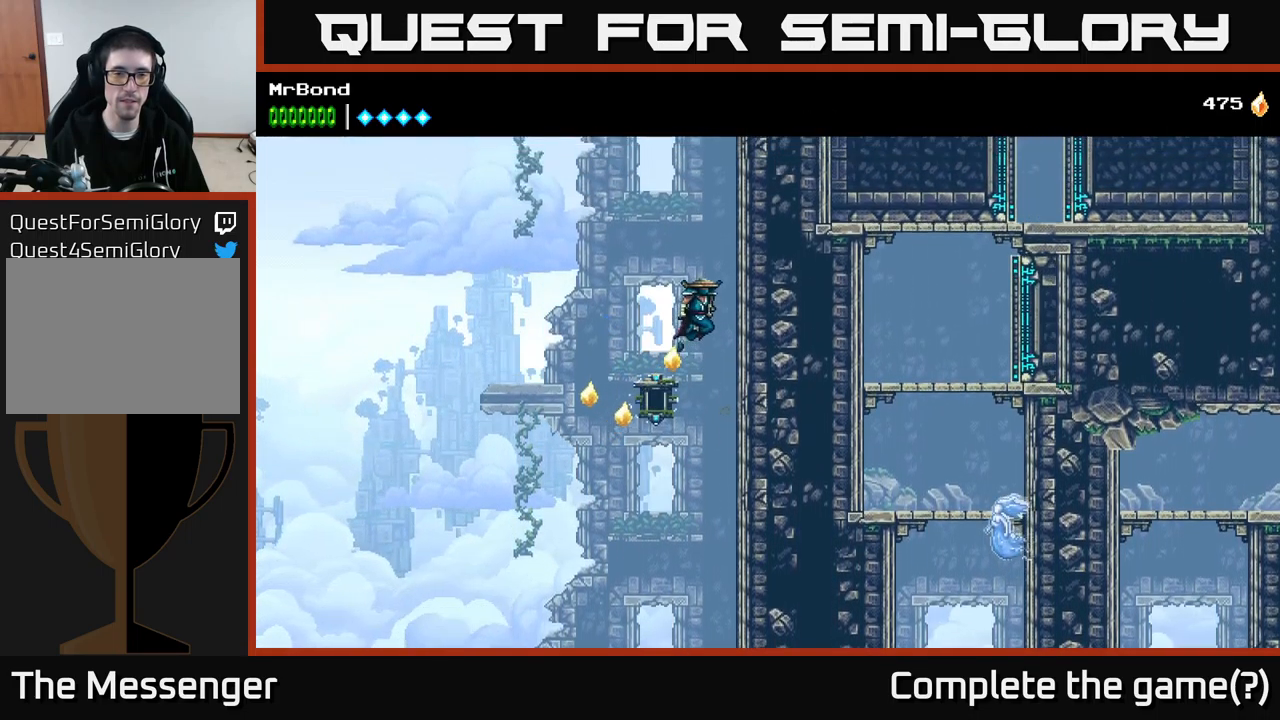
Gameplay with a controller (Xbox layout); each line is a JSON object with the inputs held at the frame after it. "events" lists button and stick changes between this image and that frame as [ms after this image, input, new state], when the widget could be followed in between. Not read: left_stick.
{"buttons": ["A", "DPAD_RIGHT"], "right_stick": "center", "events": [[50, "A", "up"], [166, "A", "down"], [316, "A", "up"], [450, "A", "down"]]}
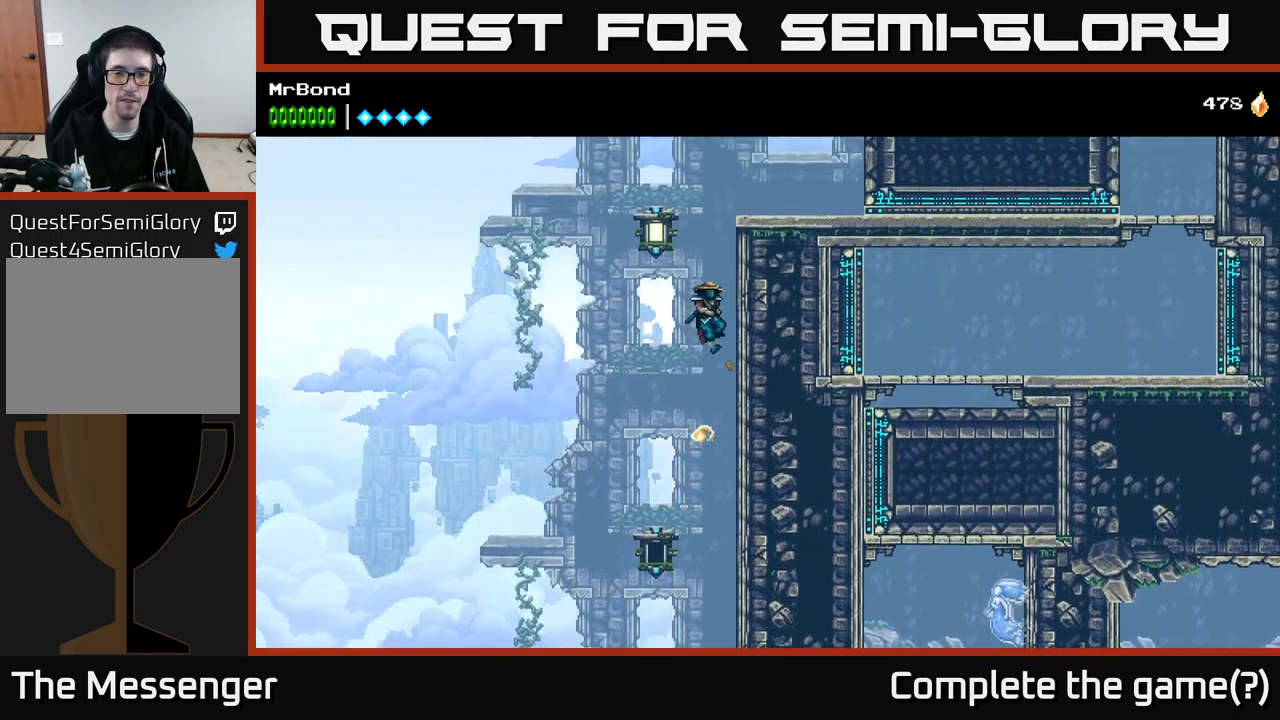
{"buttons": ["X", "DPAD_RIGHT"], "right_stick": "center", "events": [[100, "A", "up"], [283, "X", "down"], [400, "X", "up"], [500, "X", "down"]]}
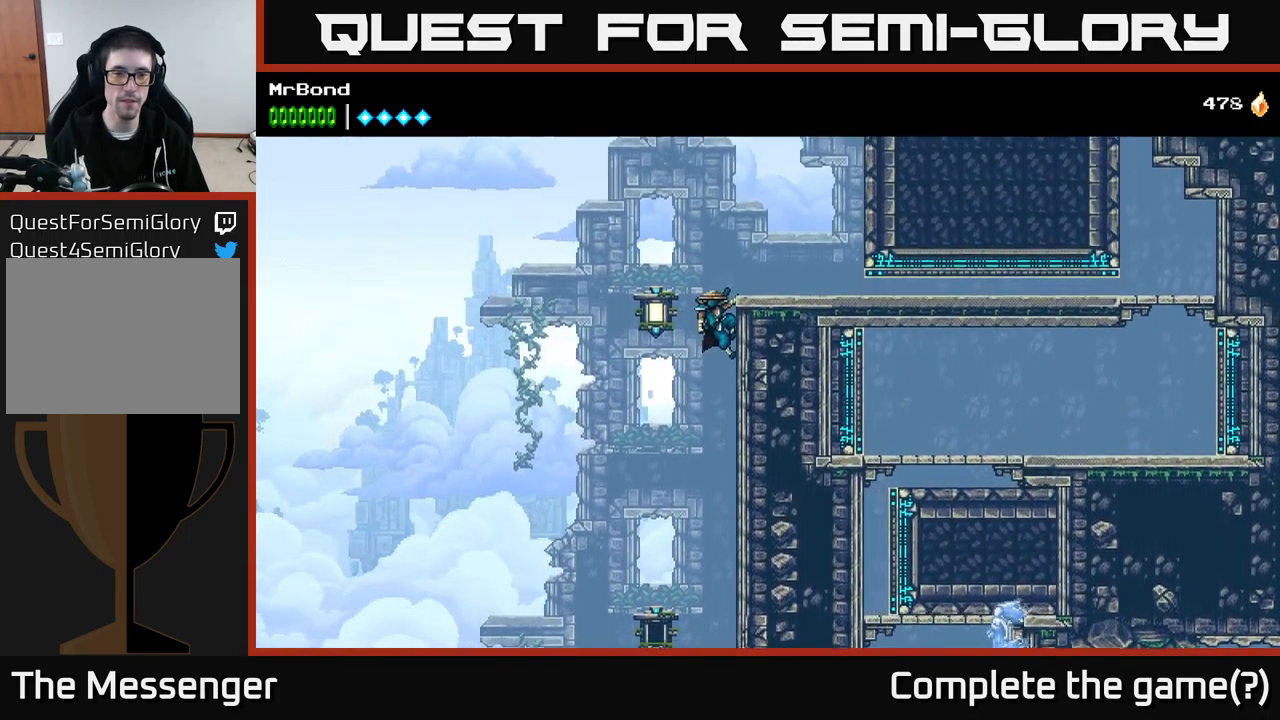
{"buttons": ["DPAD_RIGHT"], "right_stick": "center", "events": [[133, "X", "up"], [216, "A", "down"], [366, "A", "up"]]}
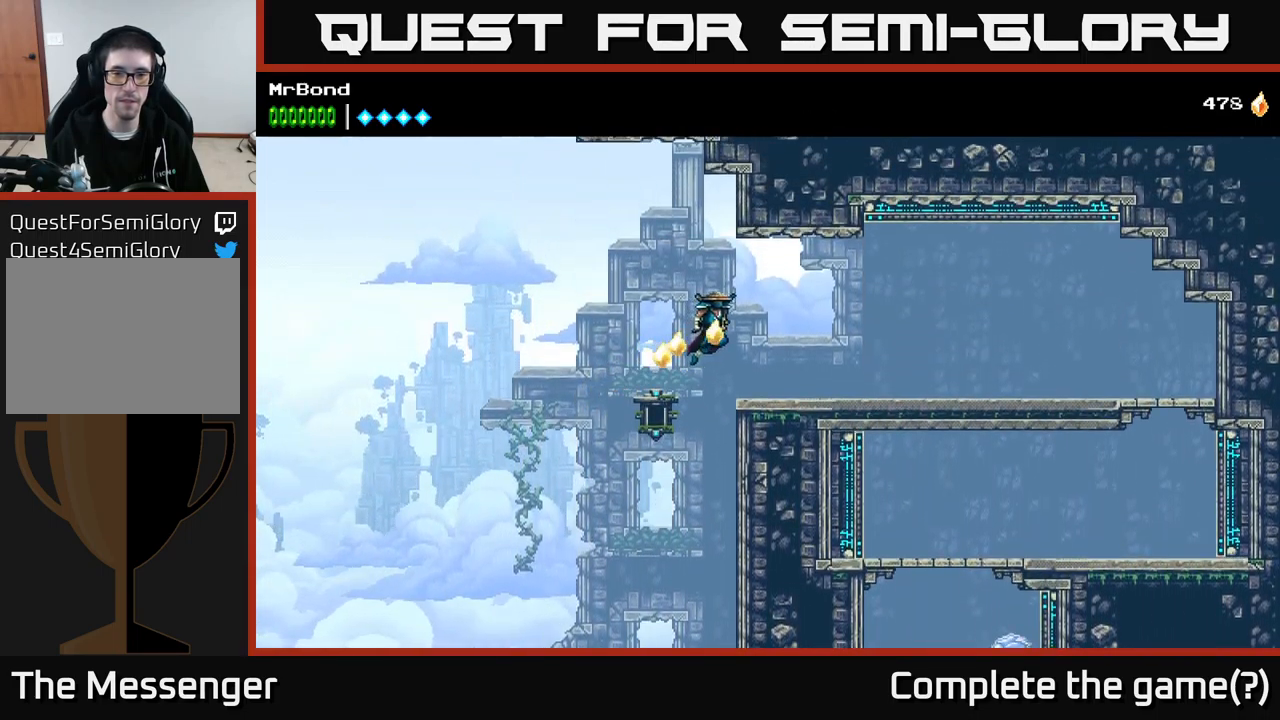
{"buttons": [], "right_stick": "center", "events": [[316, "DPAD_RIGHT", "up"]]}
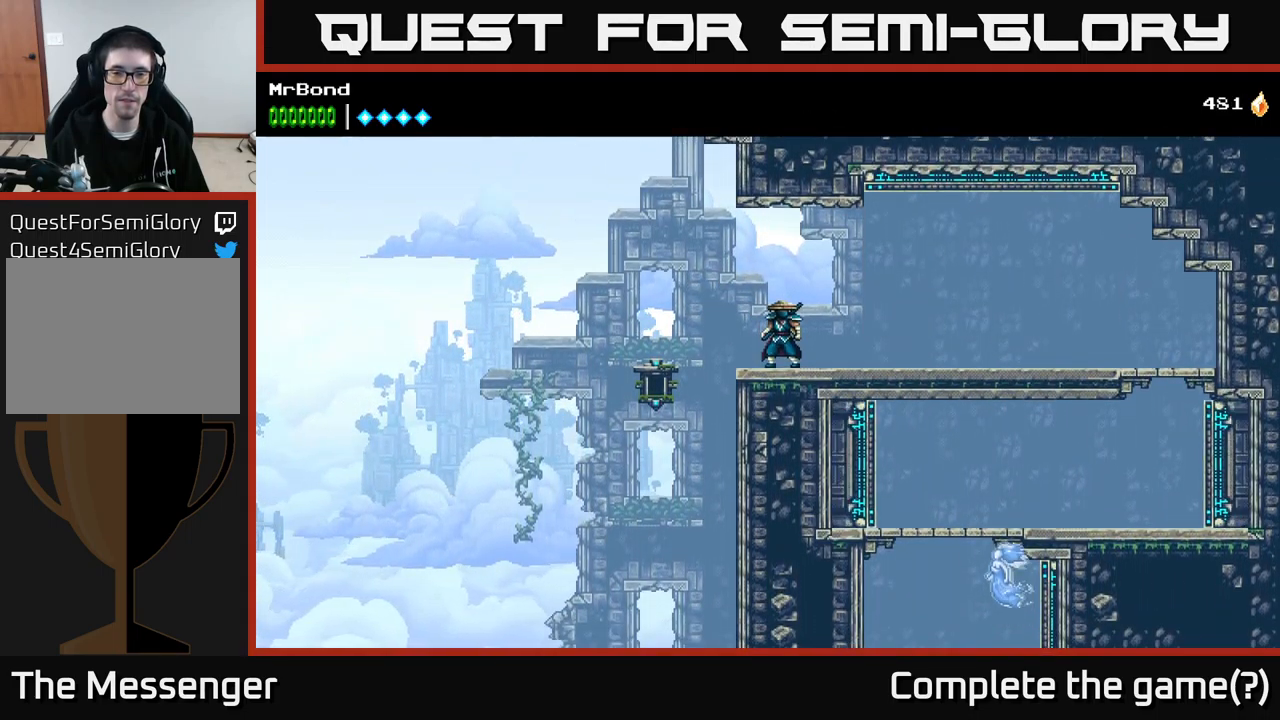
{"buttons": ["A"], "right_stick": "center", "events": [[100, "A", "down"]]}
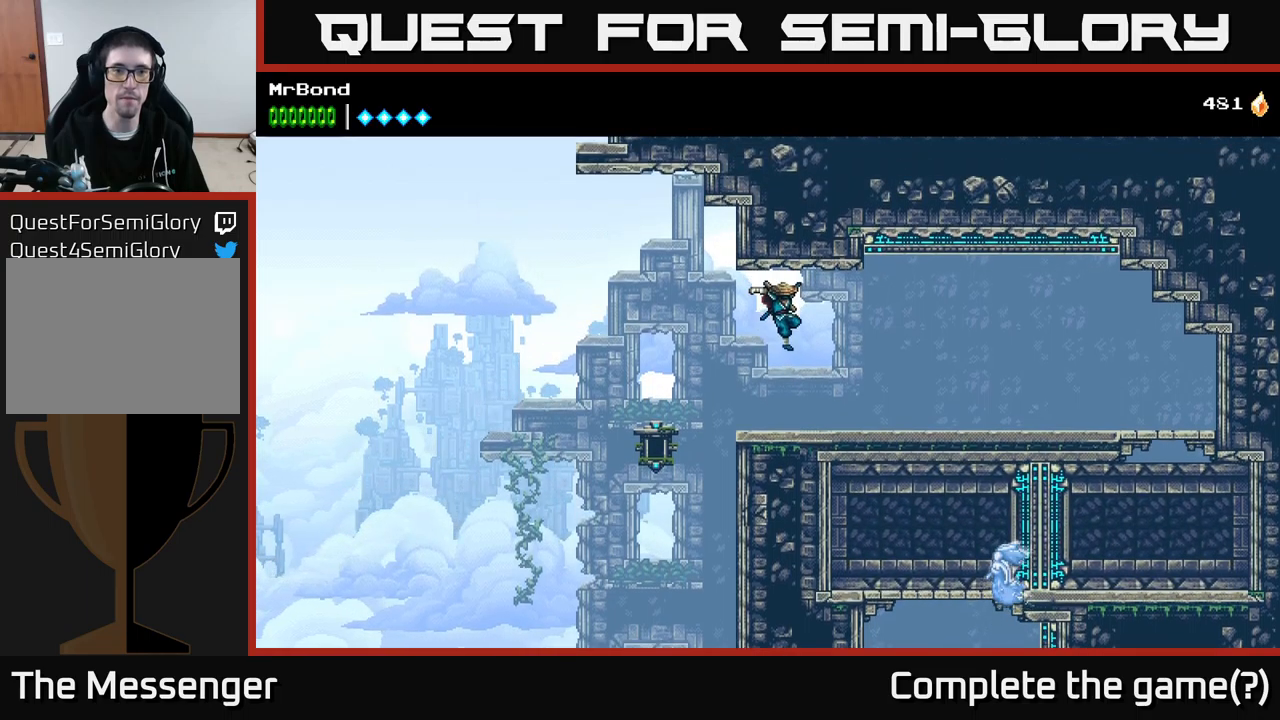
{"buttons": [], "right_stick": "center", "events": [[50, "A", "up"], [367, "DPAD_RIGHT", "down"], [433, "DPAD_RIGHT", "up"]]}
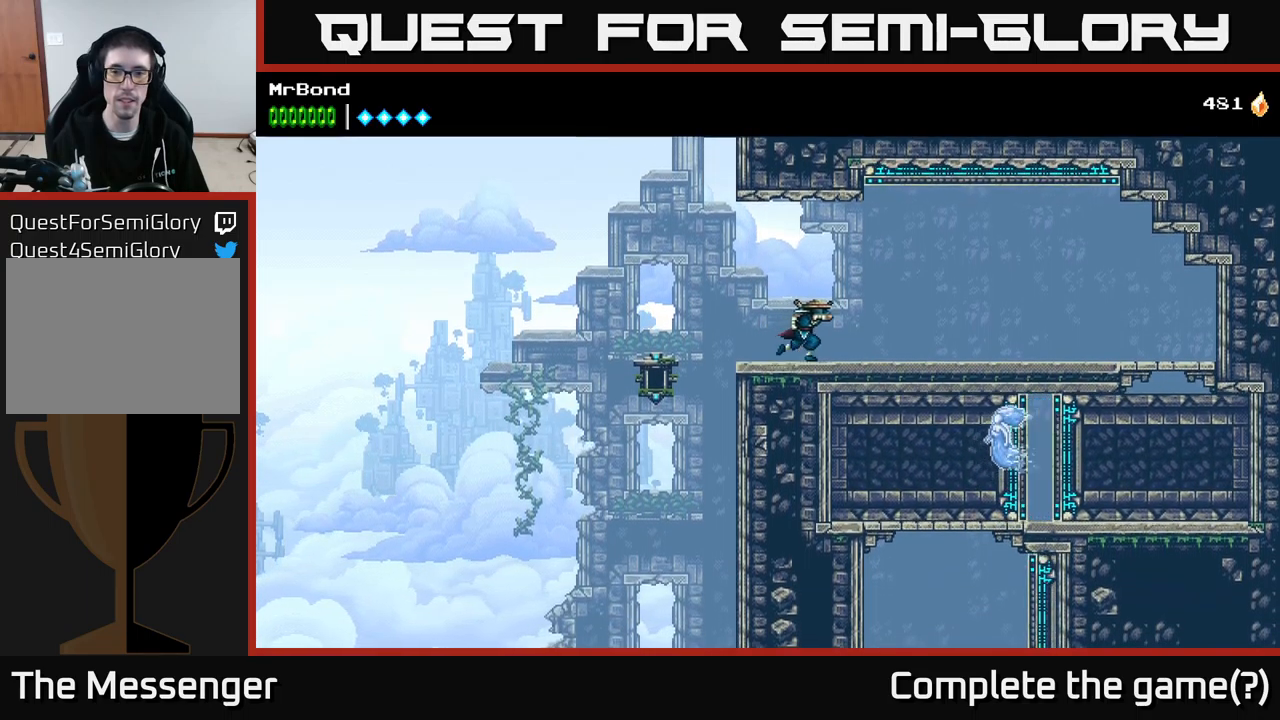
{"buttons": [], "right_stick": "center", "events": []}
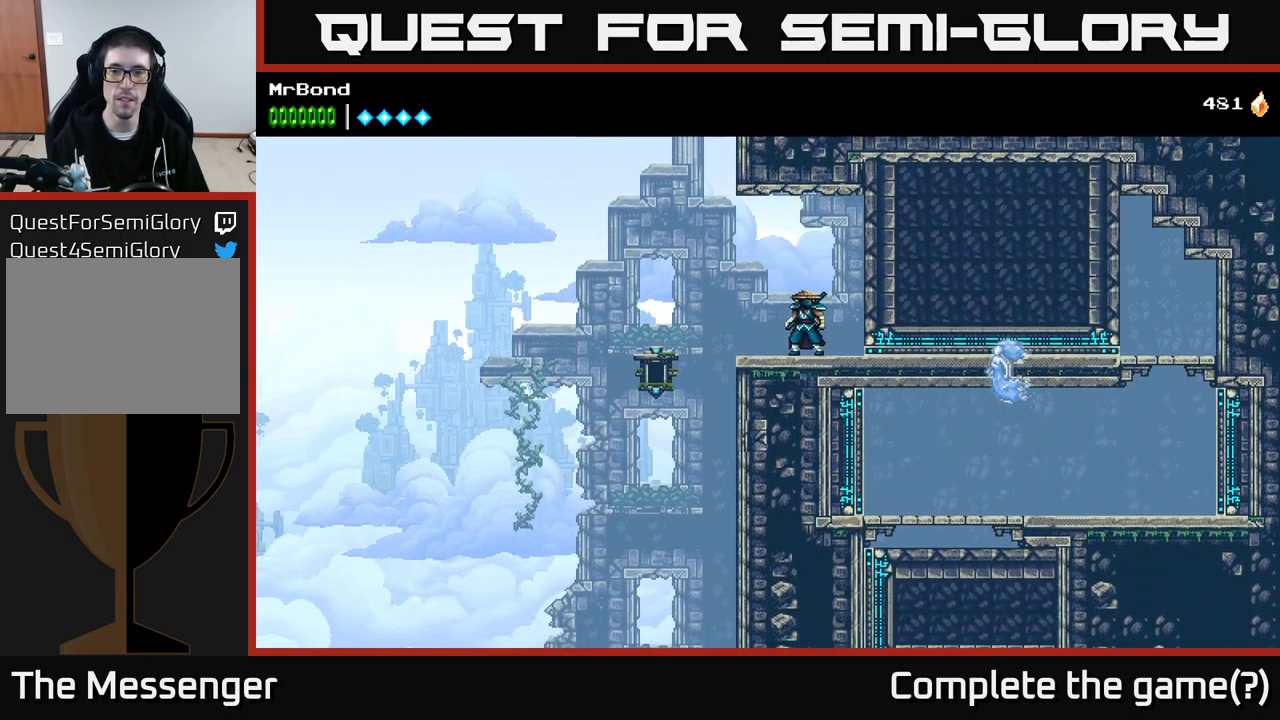
{"buttons": ["A", "DPAD_LEFT"], "right_stick": "center", "events": [[217, "DPAD_LEFT", "down"], [467, "A", "down"]]}
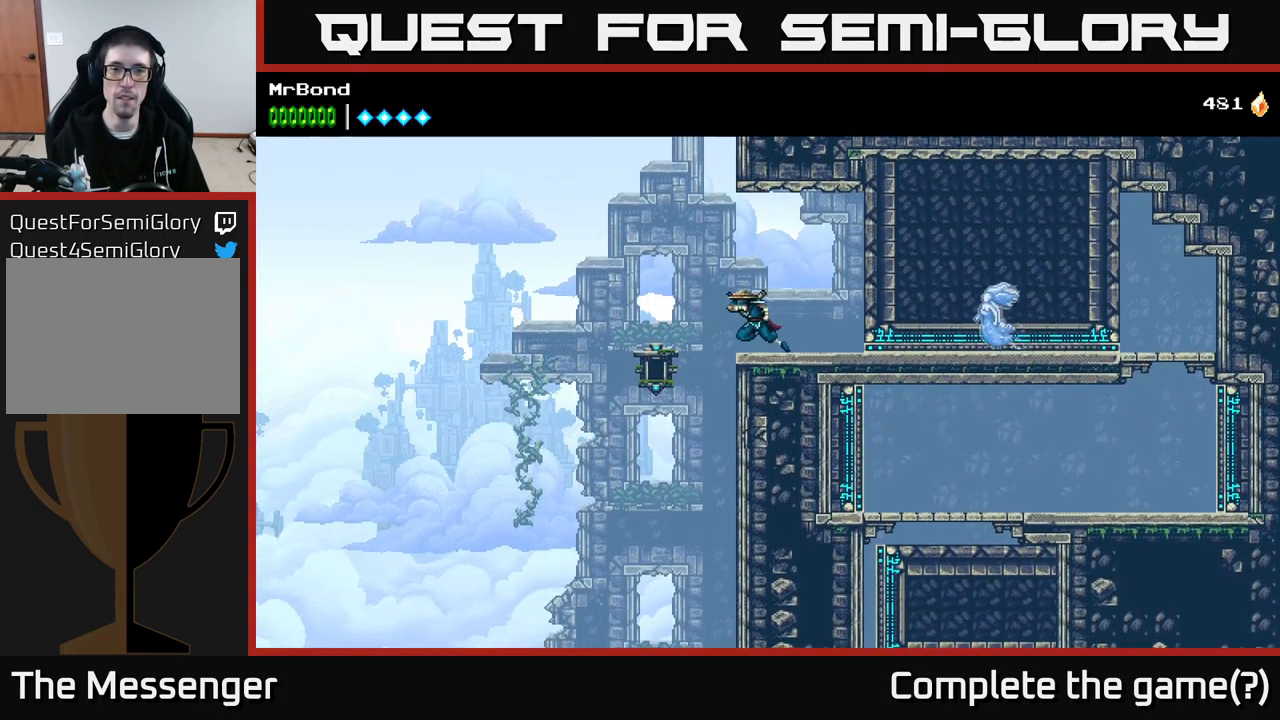
{"buttons": ["A", "DPAD_RIGHT"], "right_stick": "center", "events": [[267, "DPAD_LEFT", "up"], [317, "DPAD_RIGHT", "down"]]}
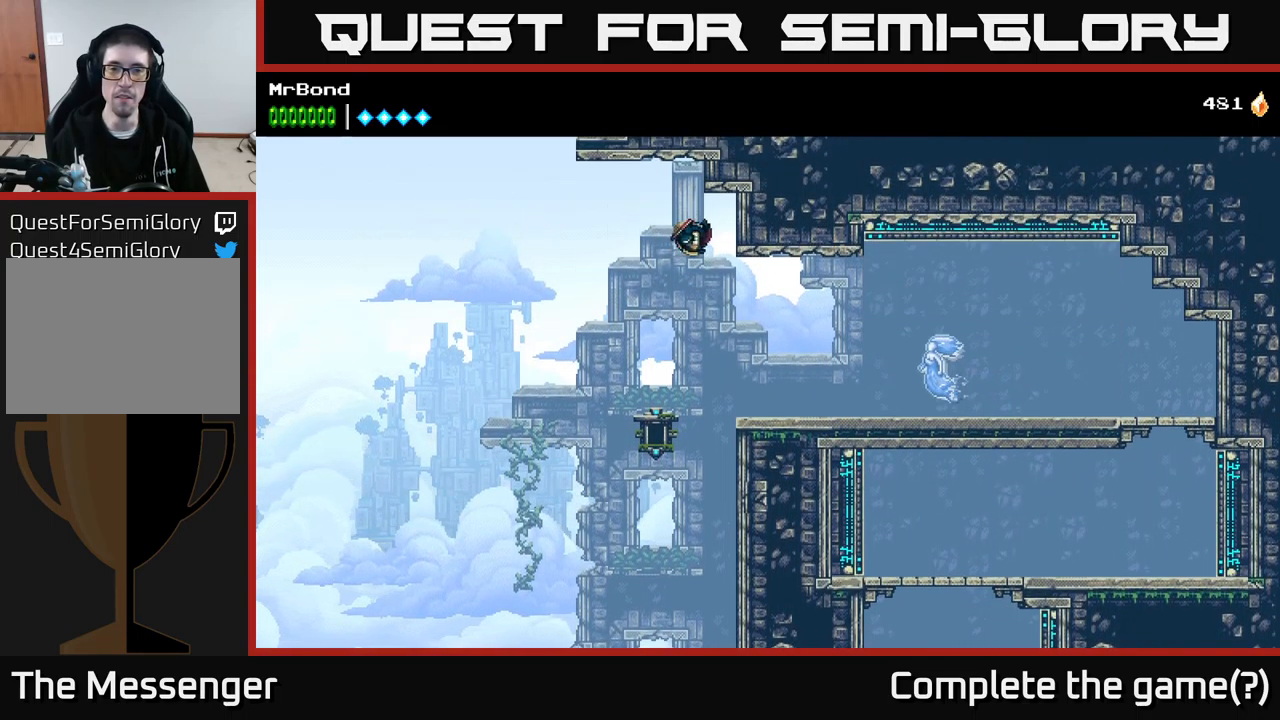
{"buttons": ["A", "DPAD_RIGHT"], "right_stick": "center", "events": [[33, "A", "up"], [483, "A", "down"]]}
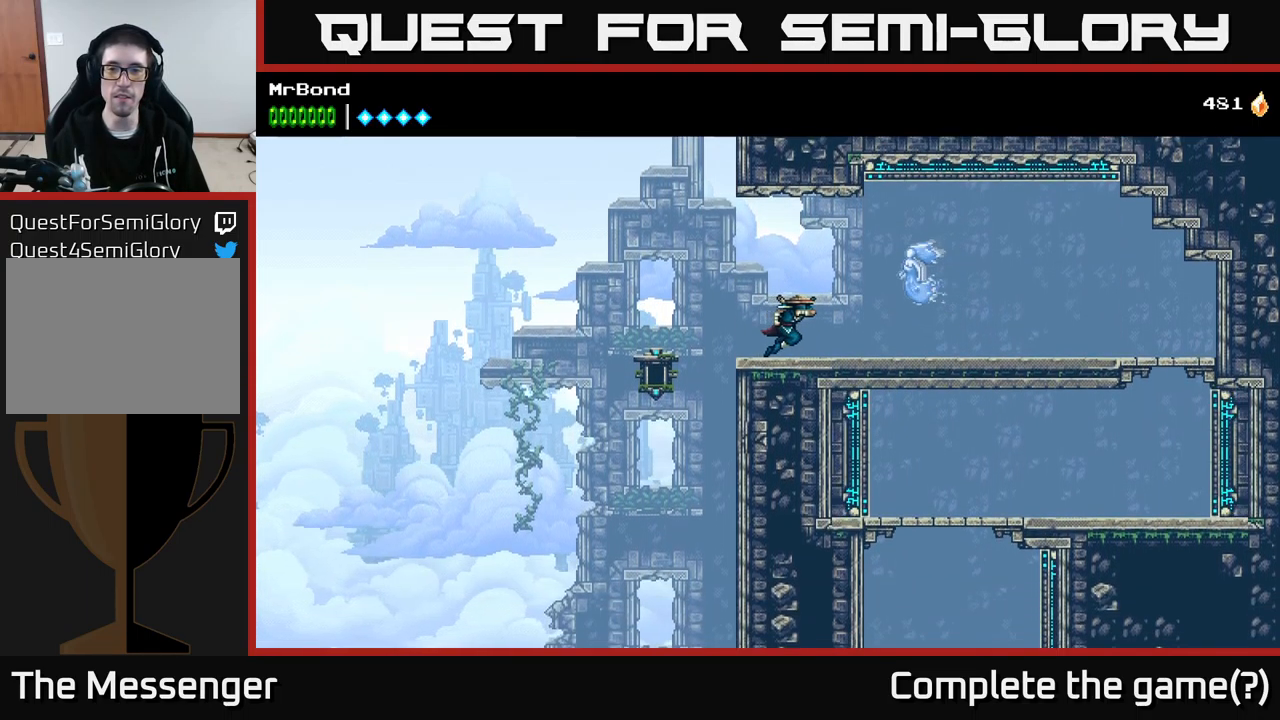
{"buttons": [], "right_stick": "center", "events": [[67, "X", "down"], [100, "A", "up"], [167, "DPAD_RIGHT", "up"], [167, "X", "up"], [217, "DPAD_LEFT", "down"], [417, "DPAD_LEFT", "up"]]}
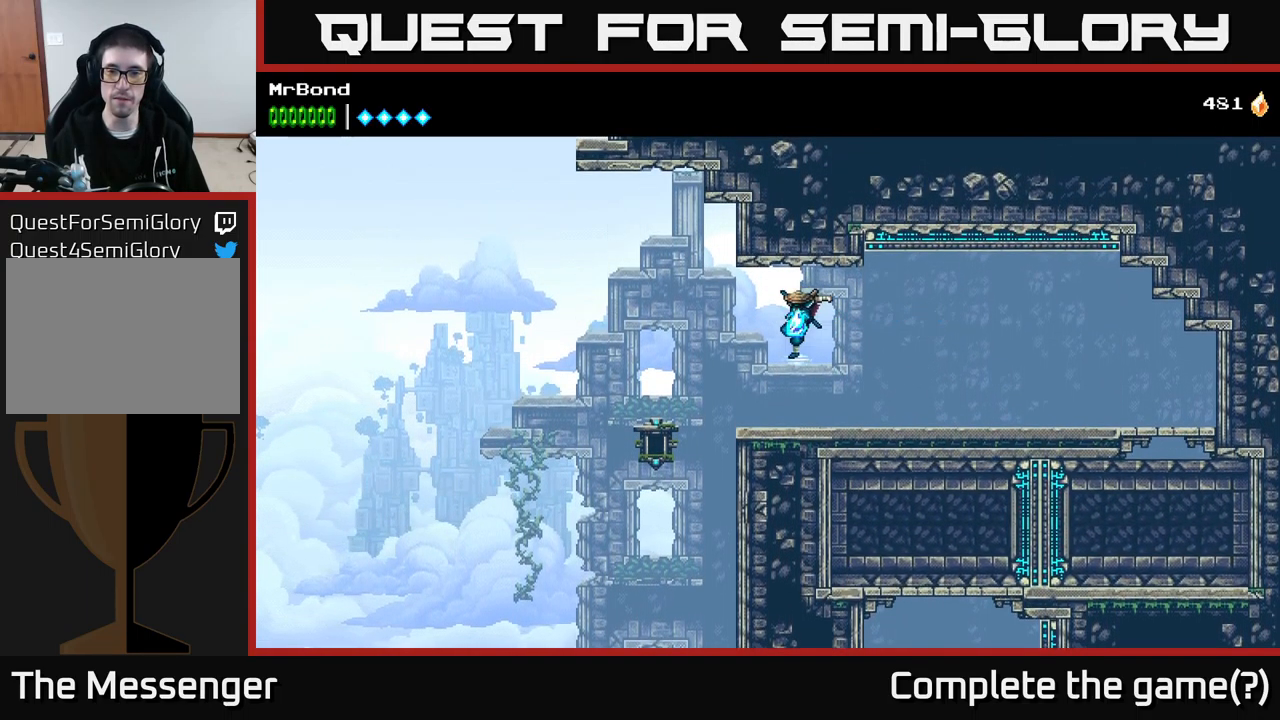
{"buttons": [], "right_stick": "center", "events": [[17, "DPAD_RIGHT", "down"], [200, "DPAD_RIGHT", "up"]]}
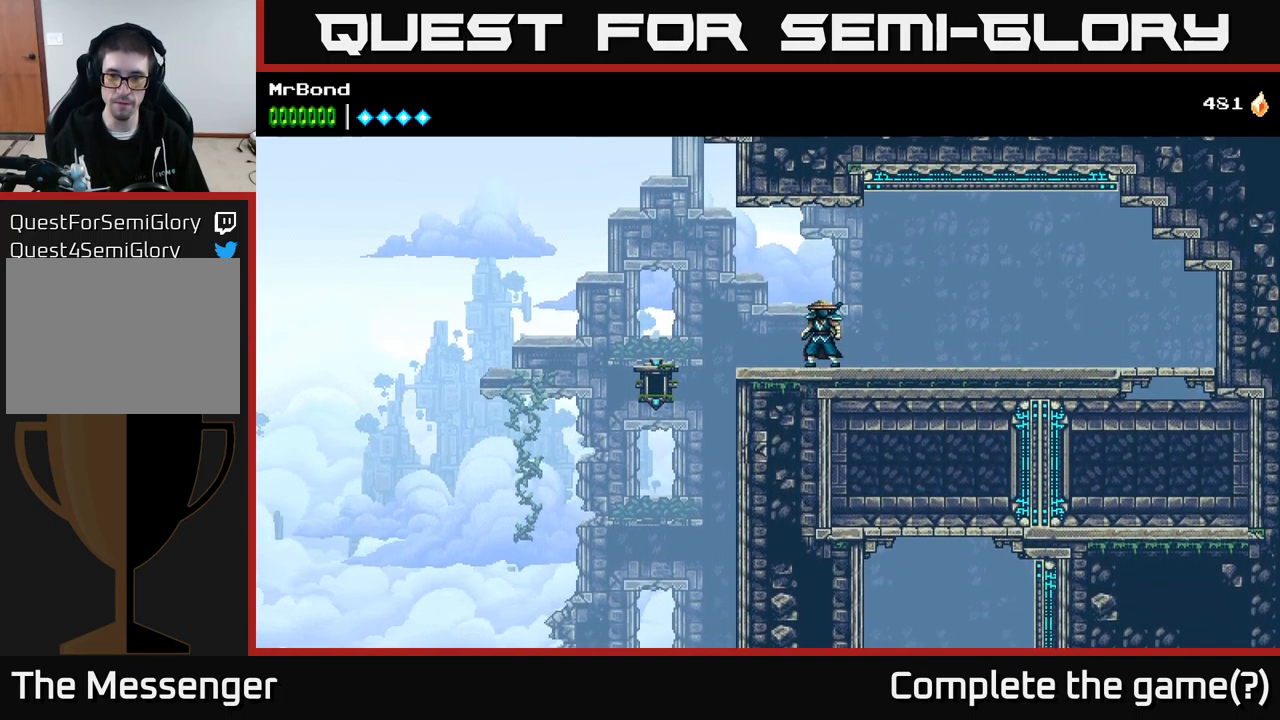
{"buttons": [], "right_stick": "center", "events": []}
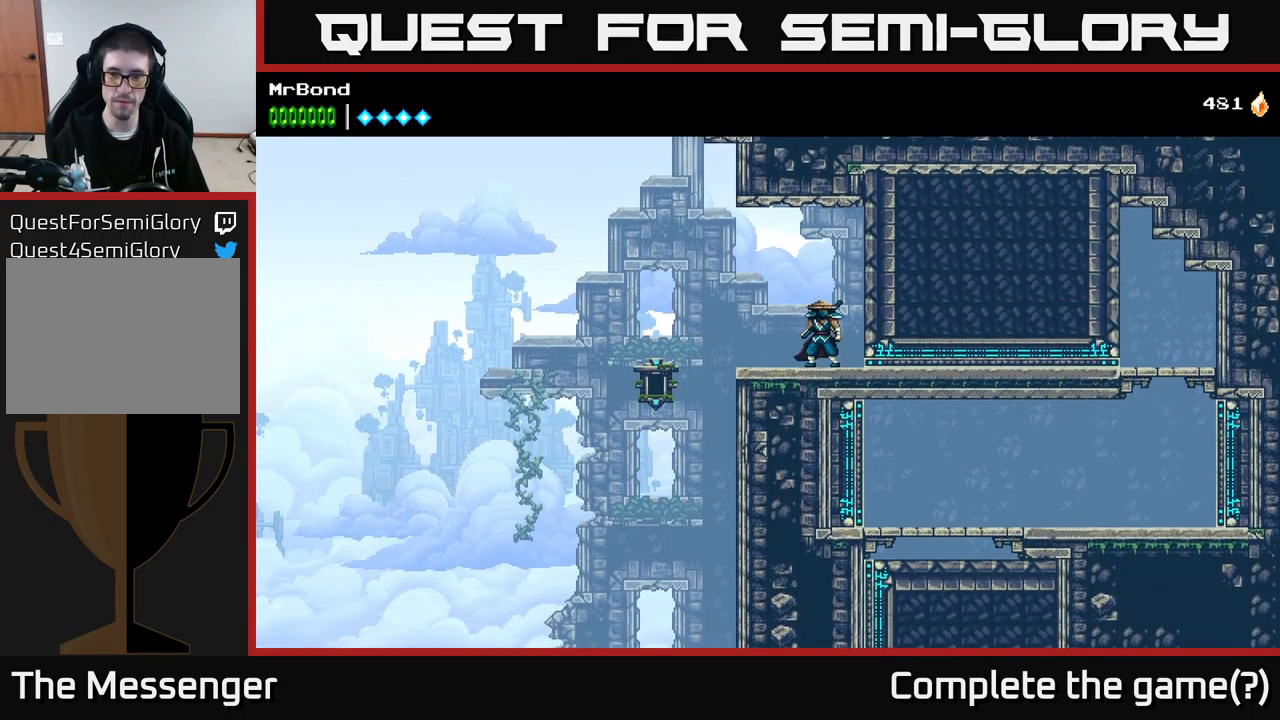
{"buttons": [], "right_stick": "center", "events": []}
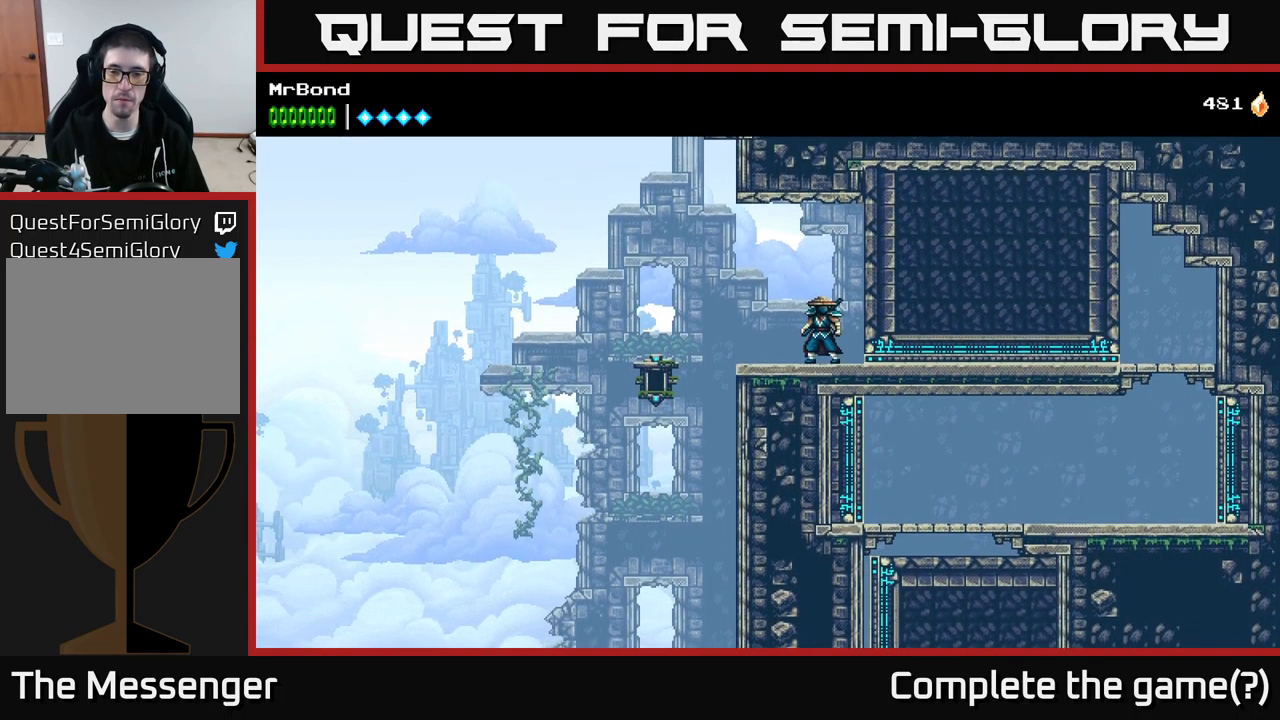
{"buttons": ["DPAD_RIGHT"], "right_stick": "center", "events": [[167, "DPAD_RIGHT", "down"]]}
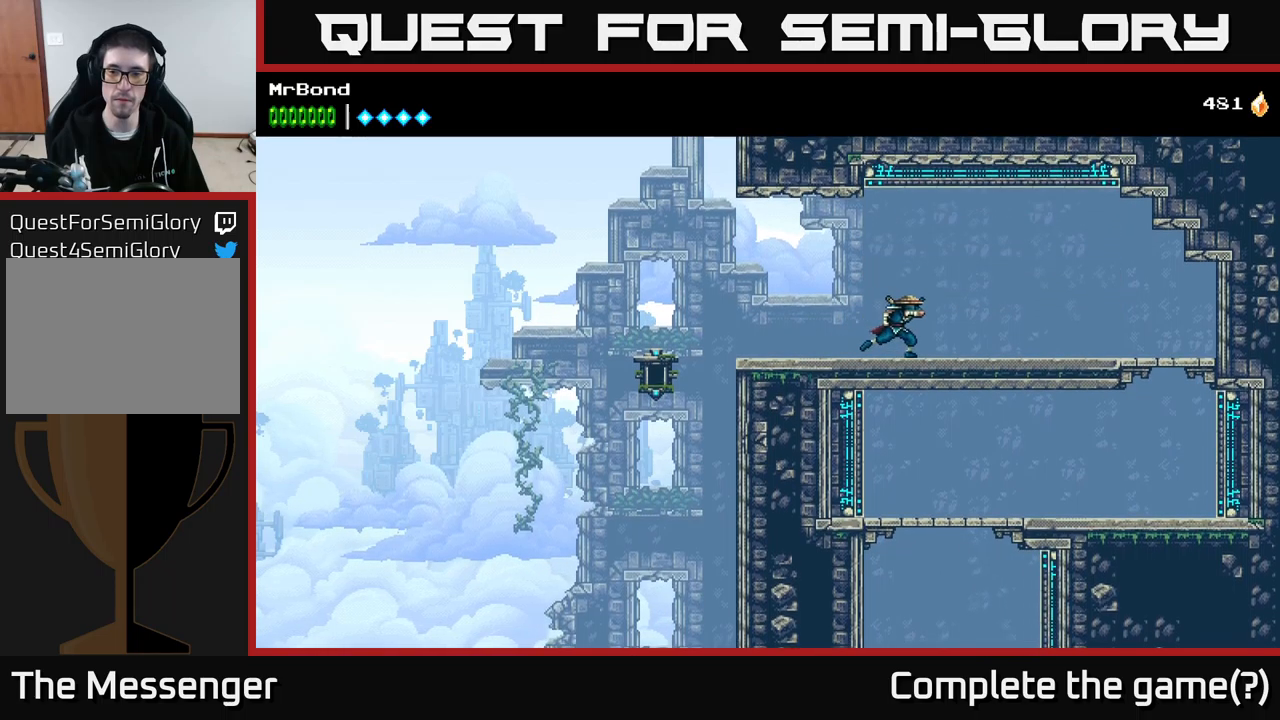
{"buttons": ["DPAD_RIGHT"], "right_stick": "center", "events": []}
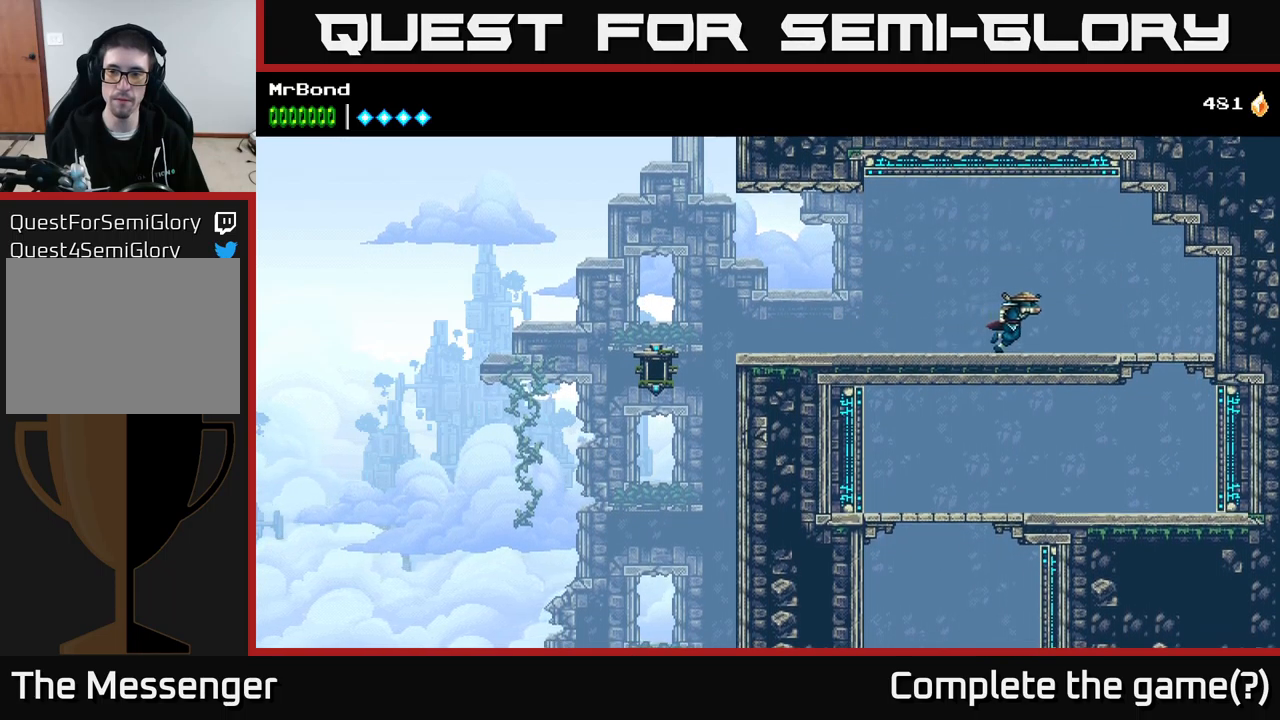
{"buttons": ["DPAD_RIGHT"], "right_stick": "center", "events": []}
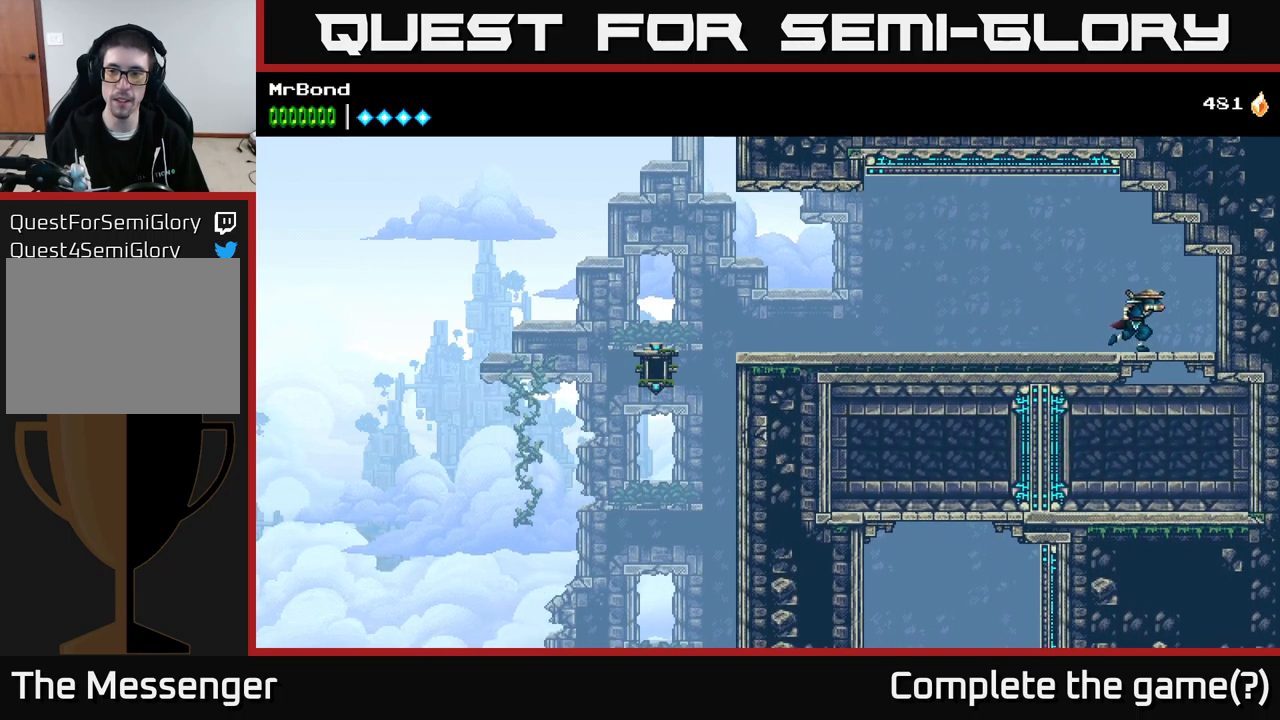
{"buttons": ["DPAD_DOWN"], "right_stick": "center", "events": [[150, "DPAD_RIGHT", "up"], [417, "DPAD_DOWN", "down"]]}
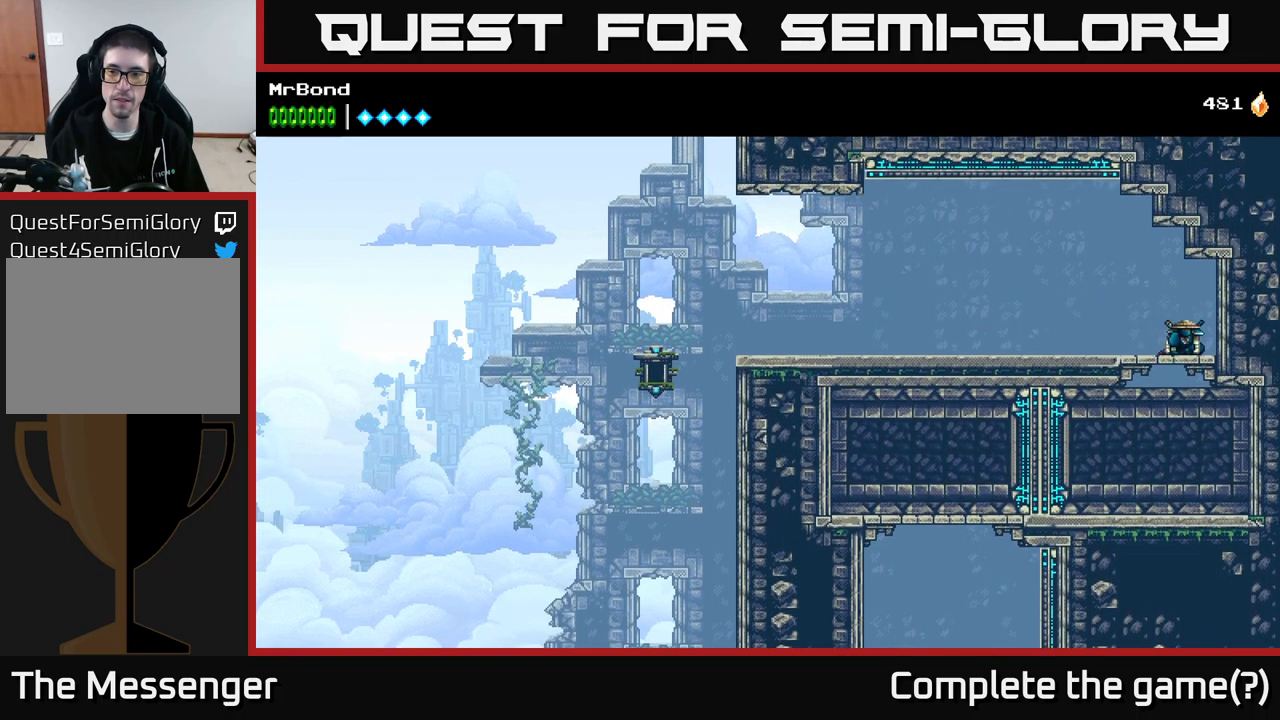
{"buttons": [], "right_stick": "center", "events": [[300, "A", "down"], [350, "A", "up"], [434, "DPAD_DOWN", "up"]]}
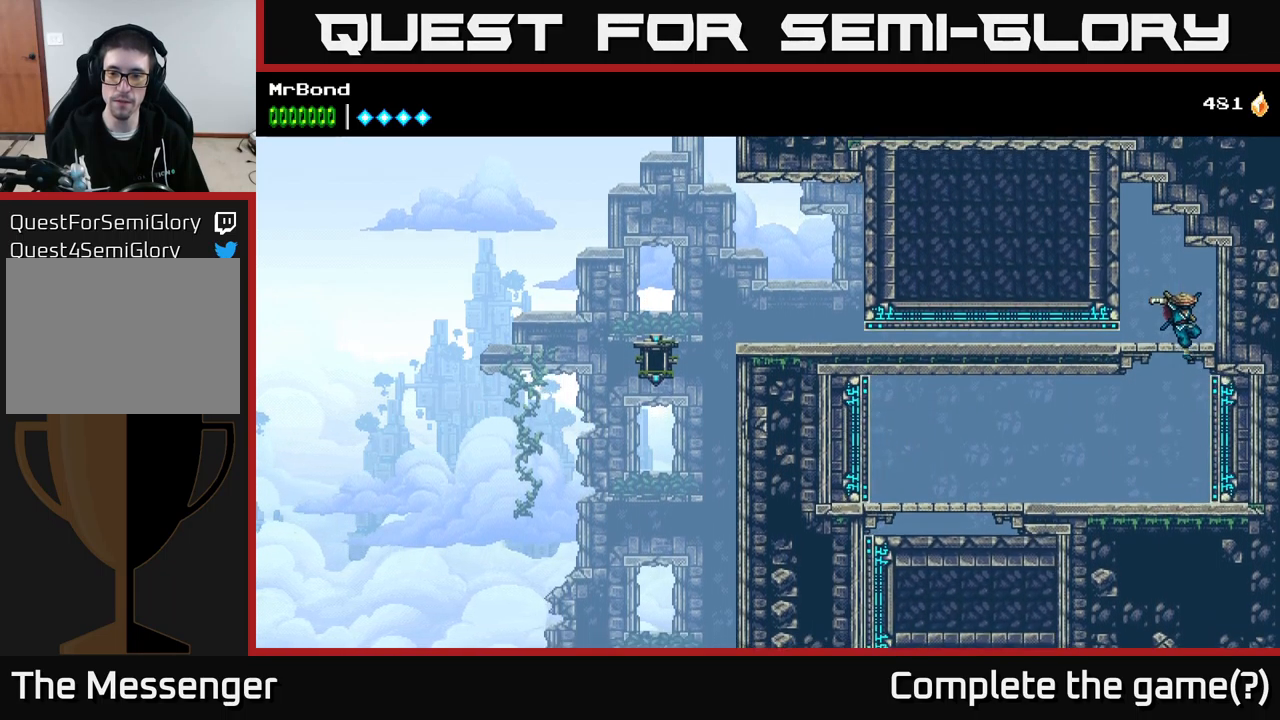
{"buttons": ["DPAD_LEFT"], "right_stick": "center", "events": [[17, "DPAD_LEFT", "down"]]}
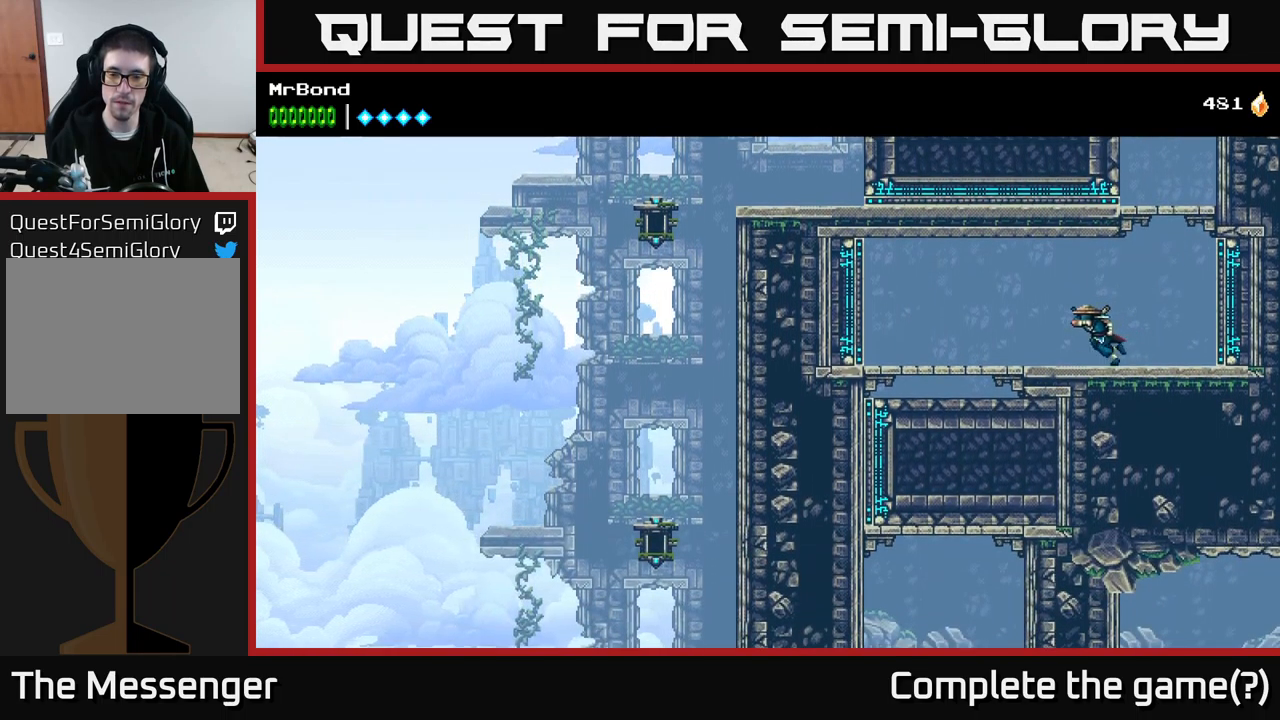
{"buttons": ["DPAD_DOWN", "DPAD_LEFT"], "right_stick": "center", "events": [[500, "DPAD_DOWN", "down"]]}
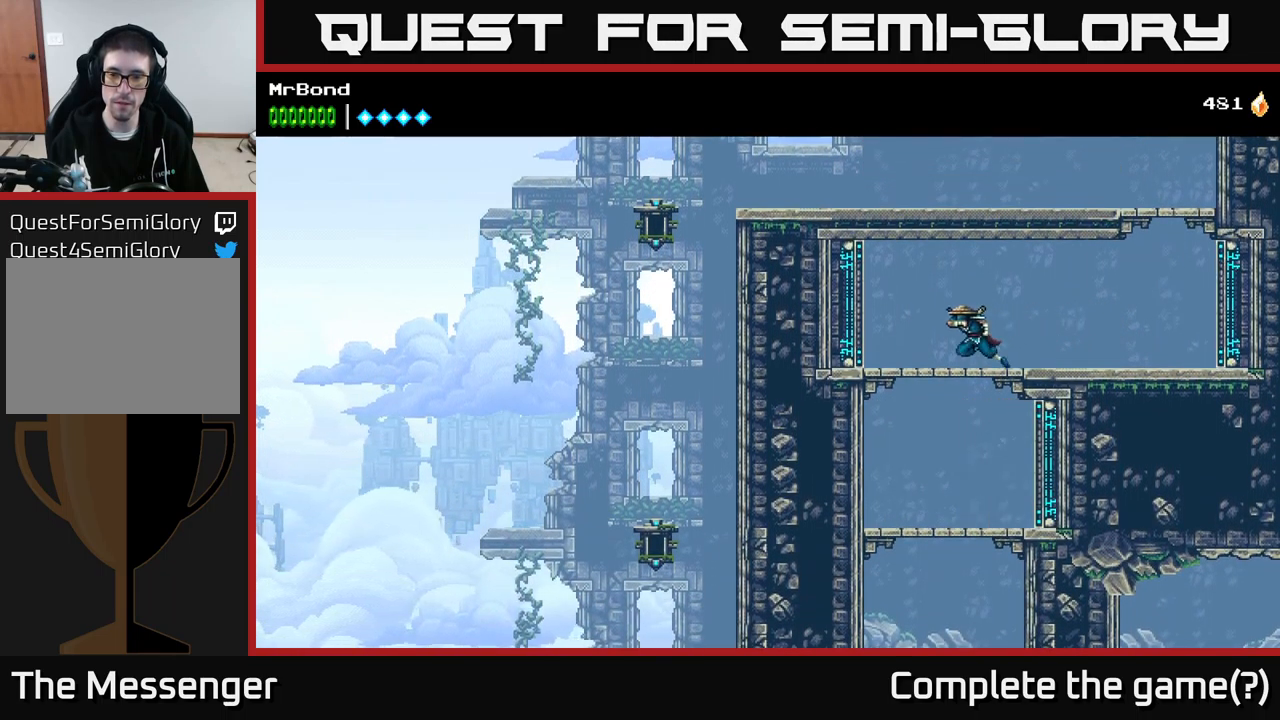
{"buttons": ["DPAD_LEFT"], "right_stick": "center", "events": [[34, "DPAD_LEFT", "up"], [50, "A", "down"], [117, "A", "up"], [134, "DPAD_DOWN", "up"], [334, "DPAD_LEFT", "down"]]}
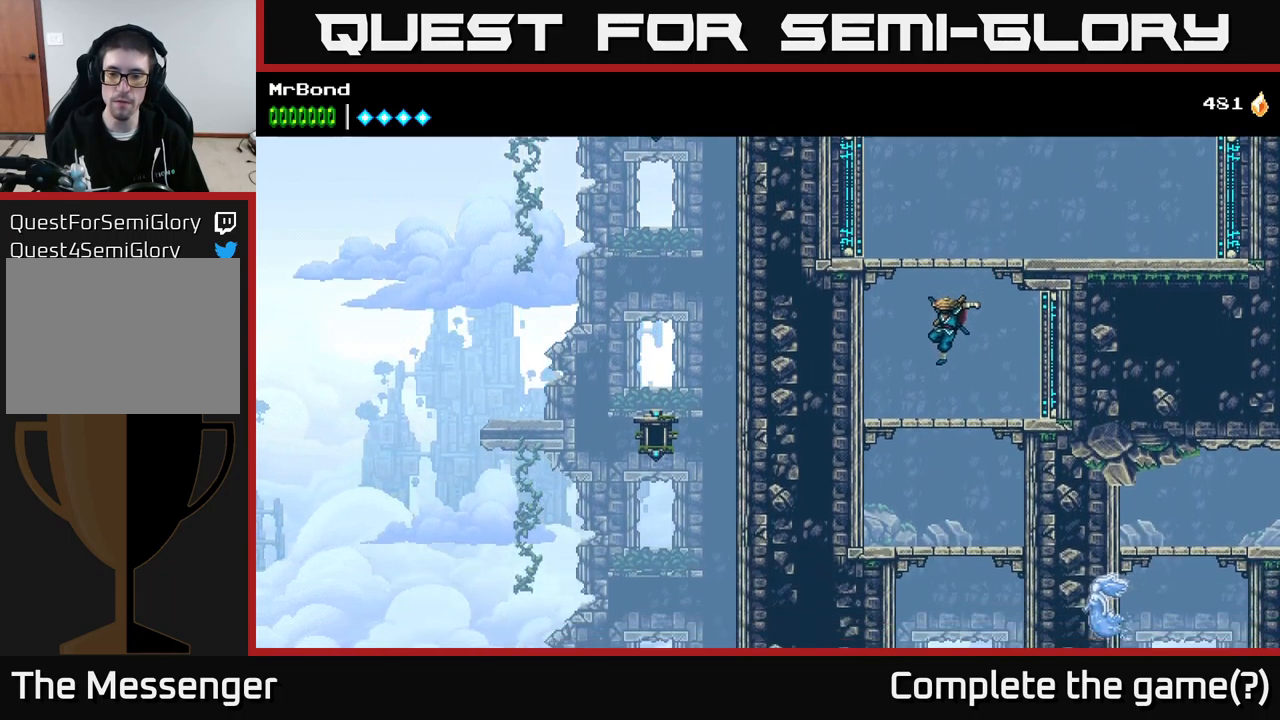
{"buttons": ["DPAD_LEFT"], "right_stick": "center", "events": [[50, "DPAD_LEFT", "up"], [167, "DPAD_DOWN", "down"], [234, "A", "down"], [300, "A", "up"], [317, "DPAD_DOWN", "up"], [434, "DPAD_LEFT", "down"]]}
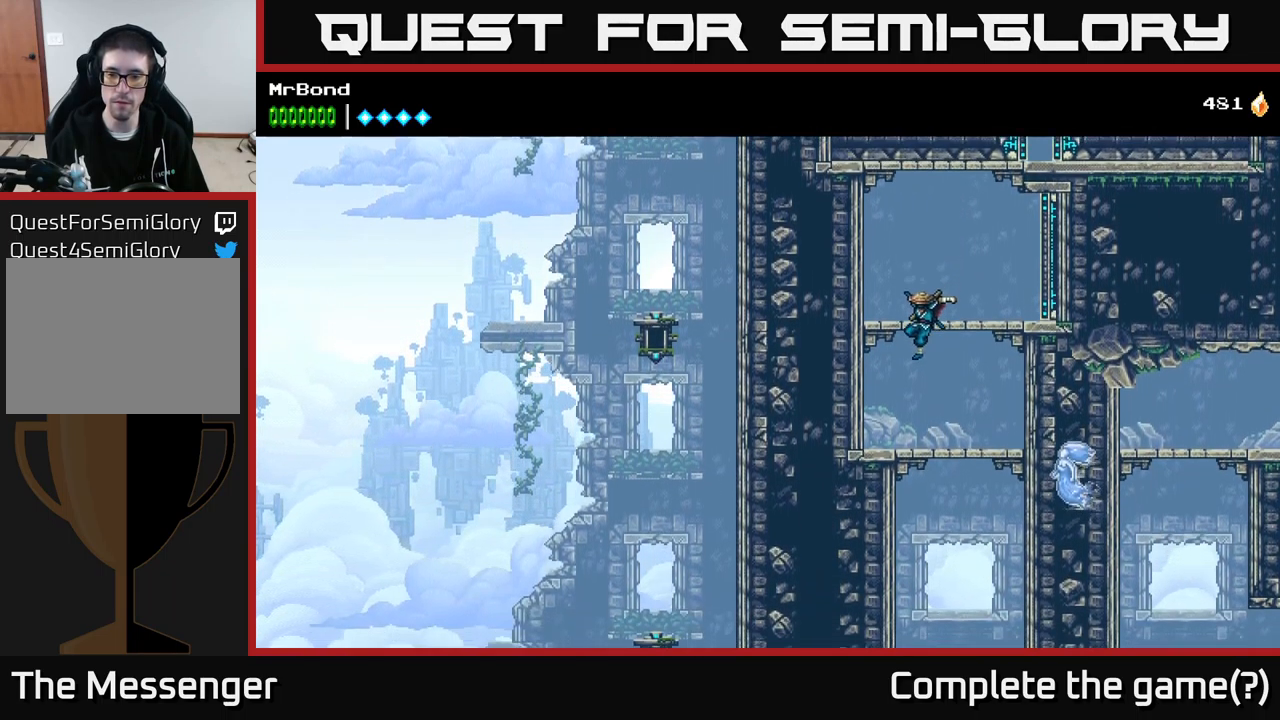
{"buttons": ["X", "DPAD_RIGHT"], "right_stick": "center", "events": [[117, "DPAD_LEFT", "up"], [167, "DPAD_RIGHT", "down"], [467, "X", "down"]]}
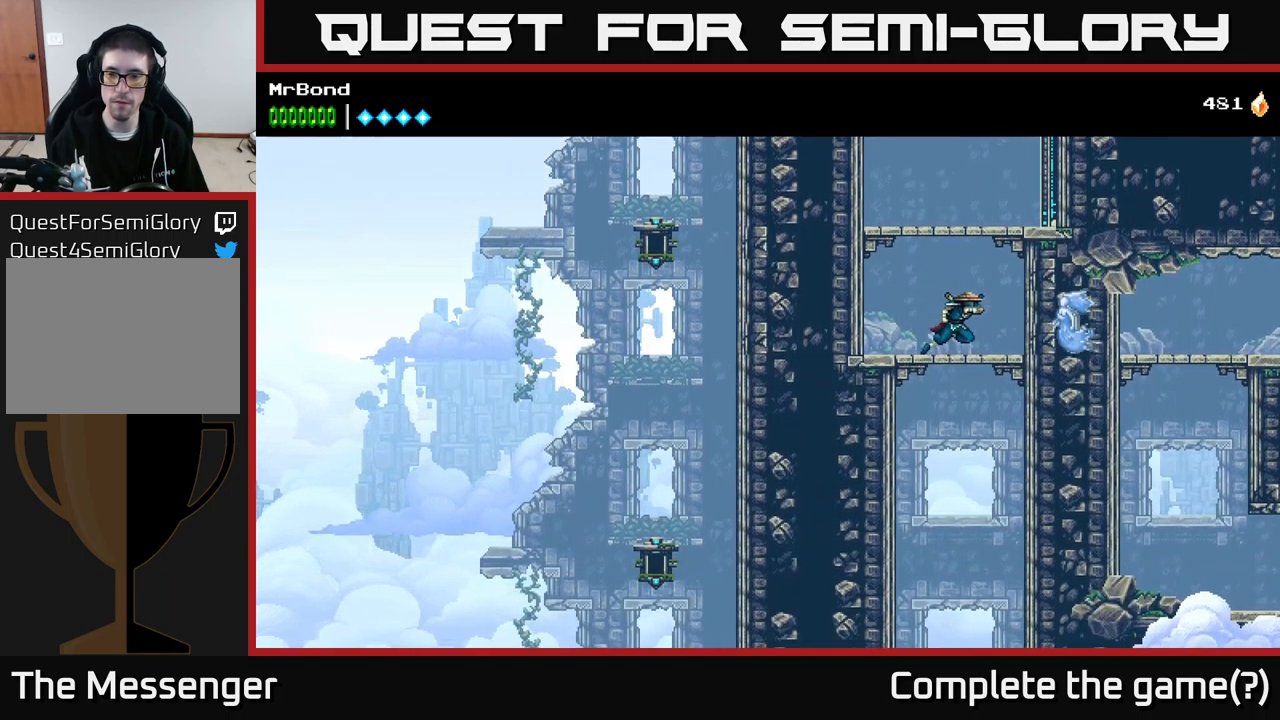
{"buttons": ["A", "DPAD_DOWN"], "right_stick": "center", "events": [[50, "X", "up"], [167, "DPAD_RIGHT", "up"], [400, "DPAD_DOWN", "down"], [466, "A", "down"]]}
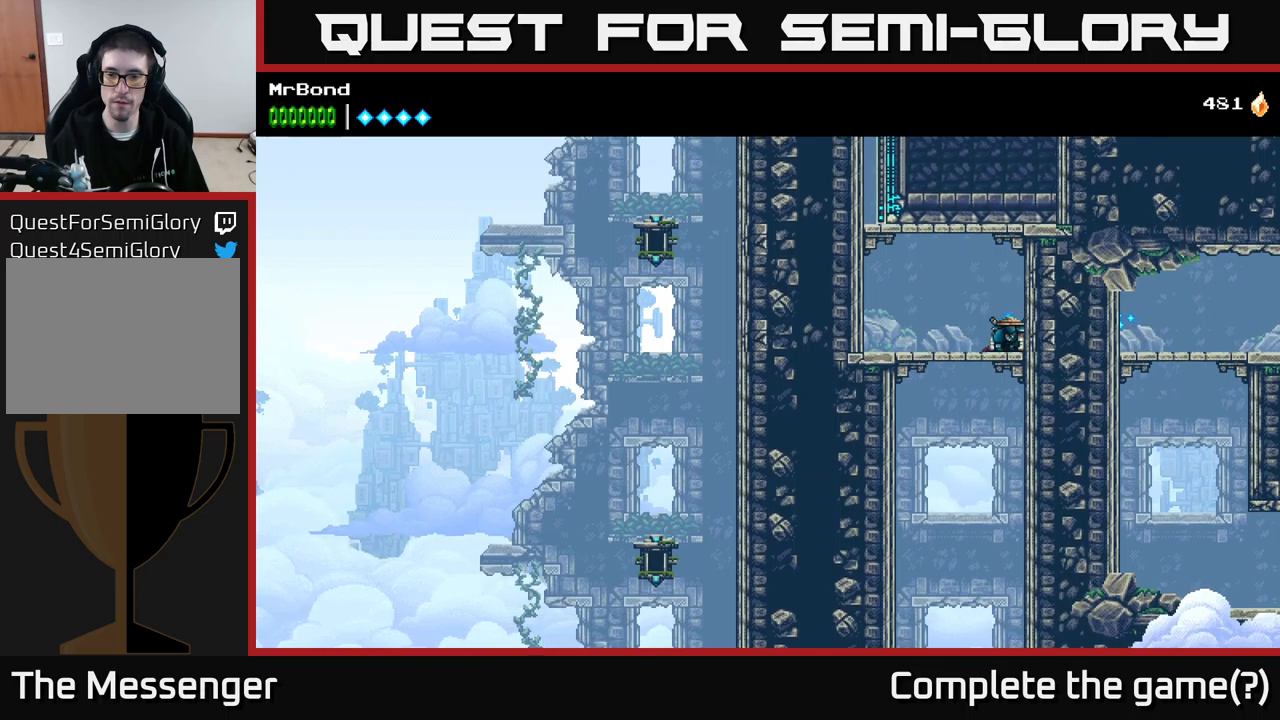
{"buttons": [], "right_stick": "center", "events": [[33, "A", "up"], [50, "DPAD_DOWN", "up"]]}
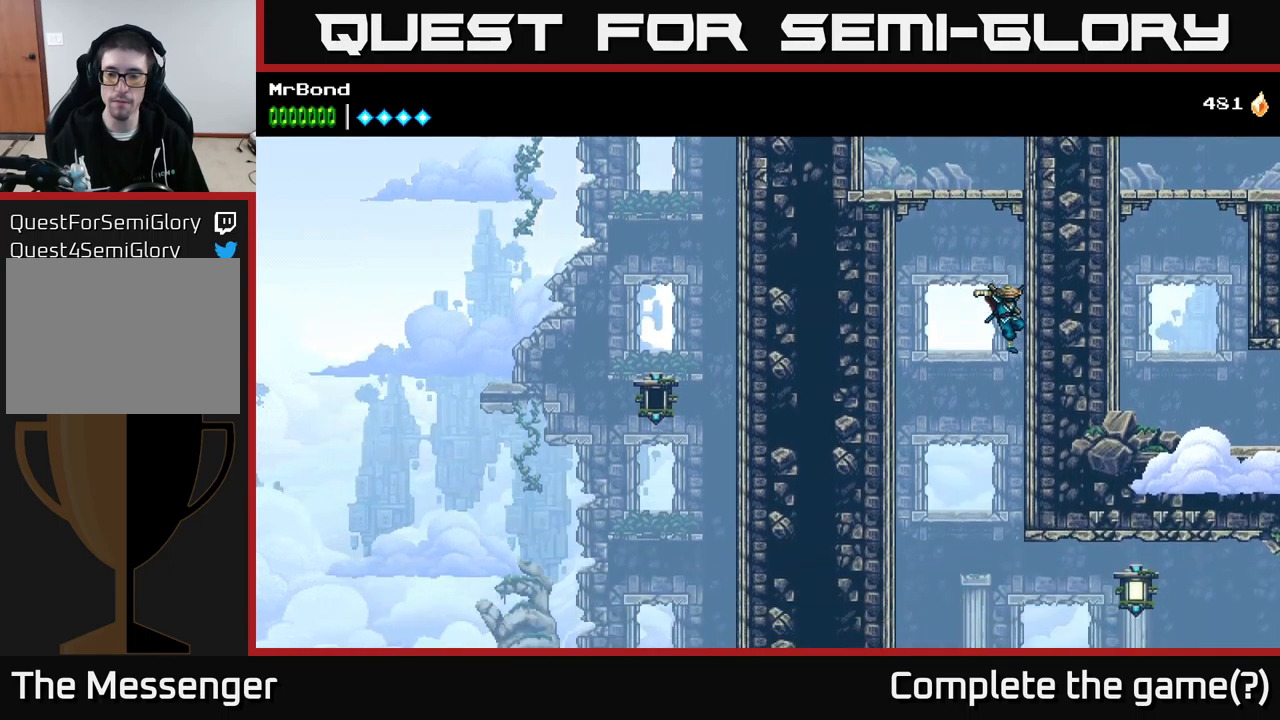
{"buttons": ["A", "DPAD_DOWN"], "right_stick": "center", "events": [[66, "DPAD_RIGHT", "down"], [450, "DPAD_DOWN", "down"], [483, "DPAD_RIGHT", "up"], [500, "A", "down"]]}
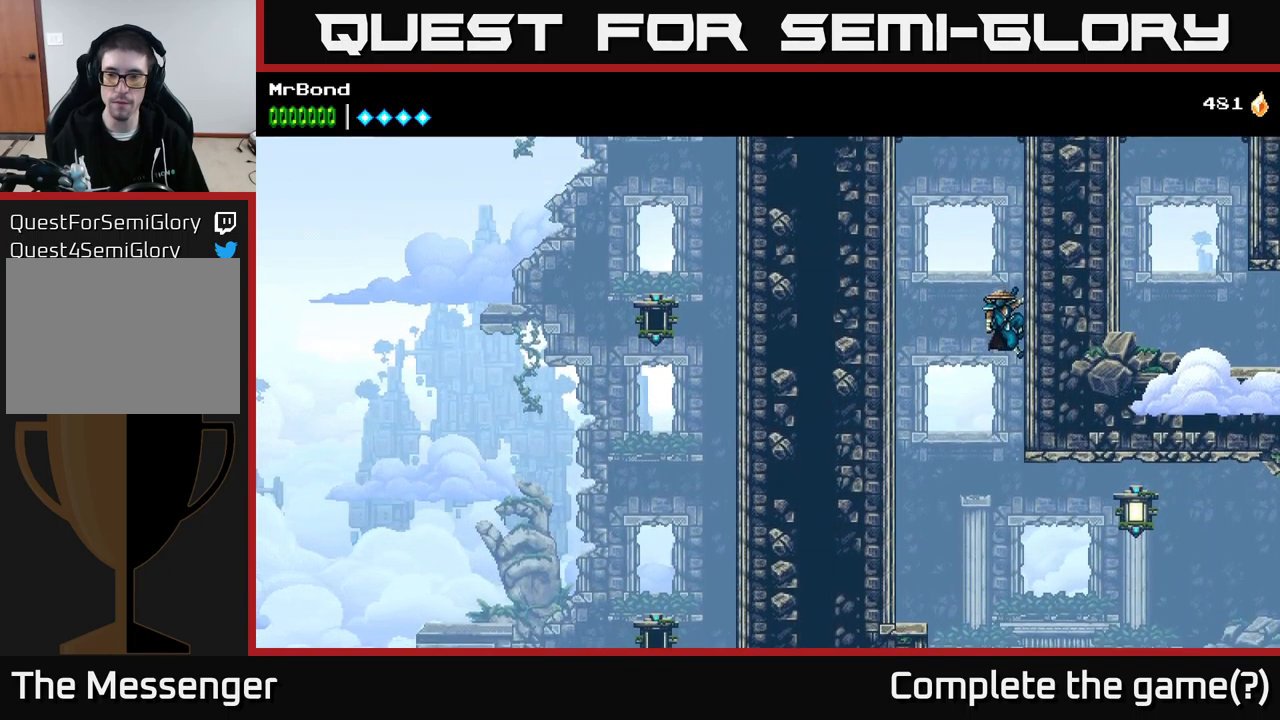
{"buttons": [], "right_stick": "center", "events": [[100, "A", "up"], [133, "DPAD_DOWN", "up"], [166, "DPAD_LEFT", "down"], [483, "DPAD_LEFT", "up"]]}
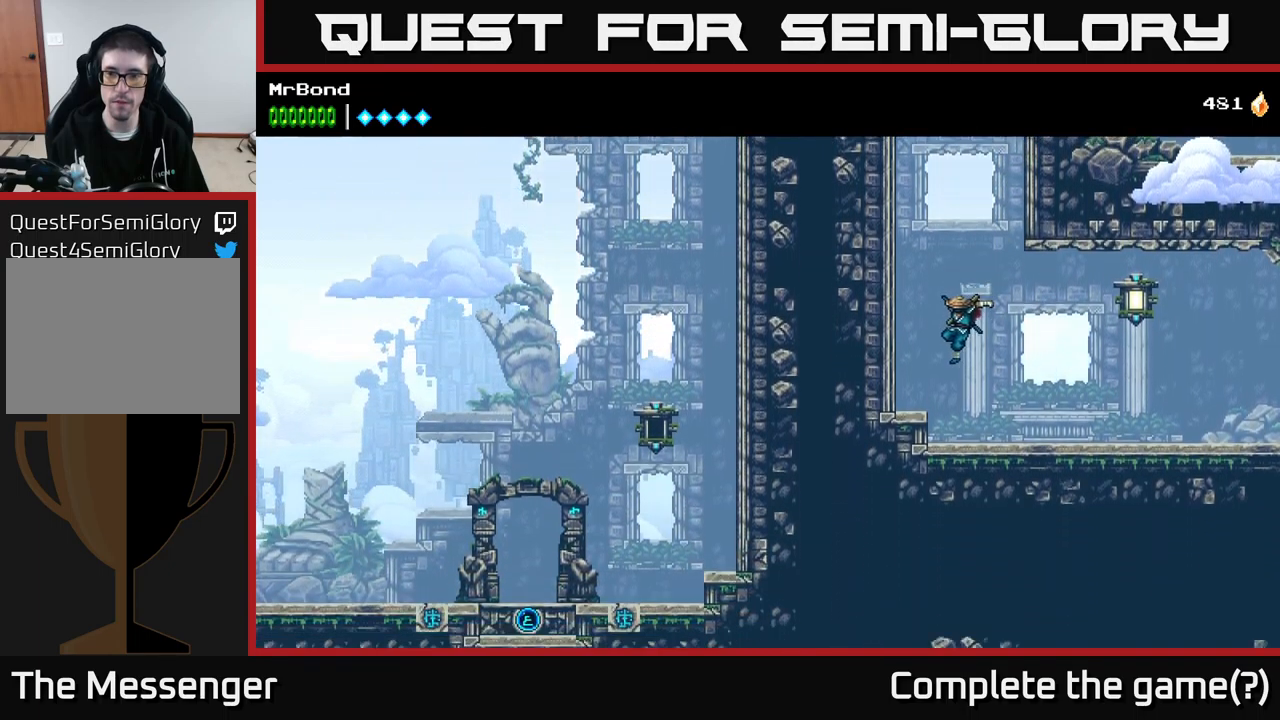
{"buttons": ["A", "X", "DPAD_RIGHT"], "right_stick": "center", "events": [[16, "DPAD_RIGHT", "down"], [400, "A", "down"], [500, "X", "down"]]}
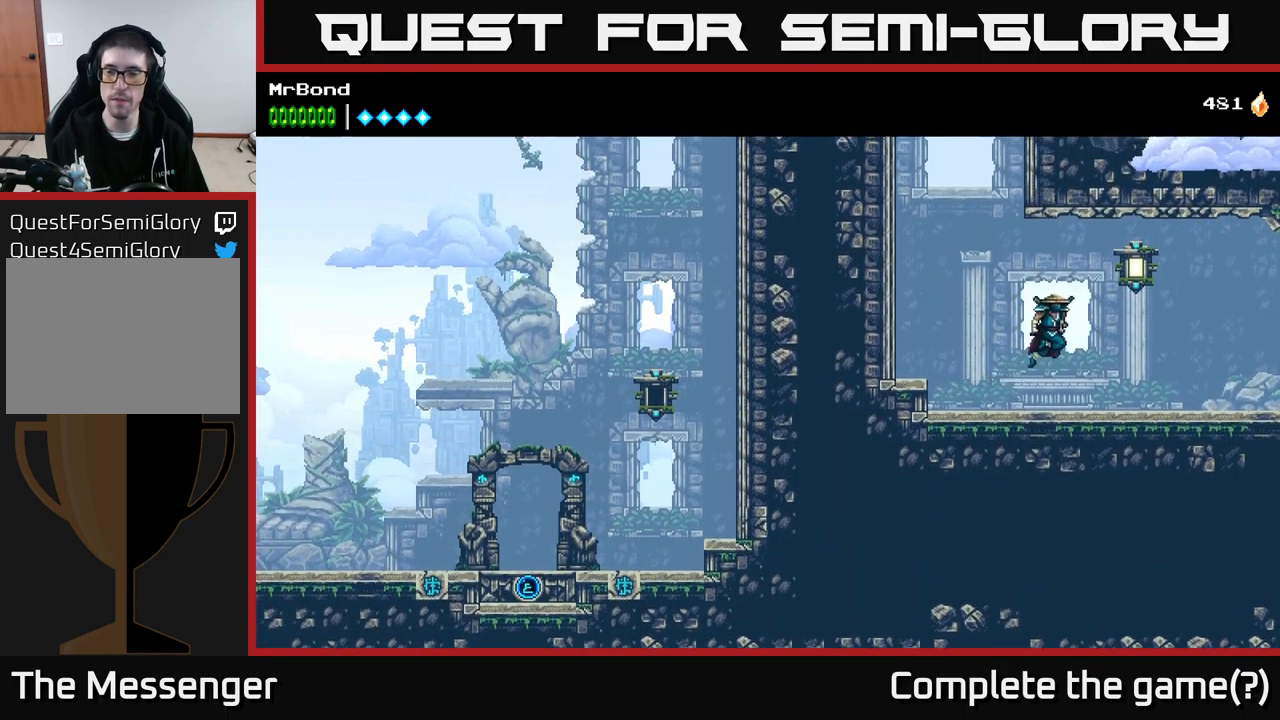
{"buttons": ["DPAD_RIGHT"], "right_stick": "center", "events": [[116, "X", "up"], [133, "A", "up"]]}